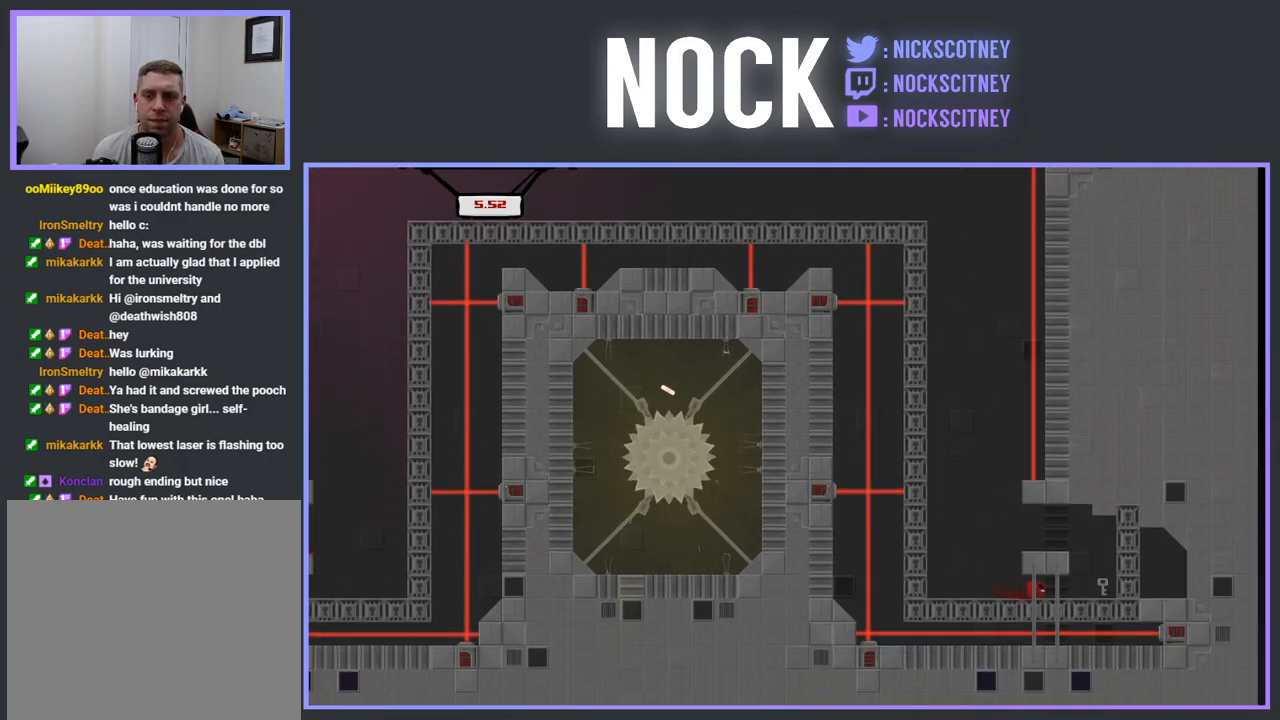
Gameplay with a controller (PlayStation layout); each line is a JSON object with the inputs held at the frame after it. "events" lists button and stick changes between this image and that frame as [ms after this image, input, new state], when the widget could be followed in between. Not read: left_stick right_stick.
{"buttons": ["R2", "DPAD_LEFT"], "events": [[17, "SQUARE", "down"], [233, "DPAD_RIGHT", "up"], [300, "DPAD_LEFT", "down"], [300, "SQUARE", "up"], [433, "R2", "down"]]}
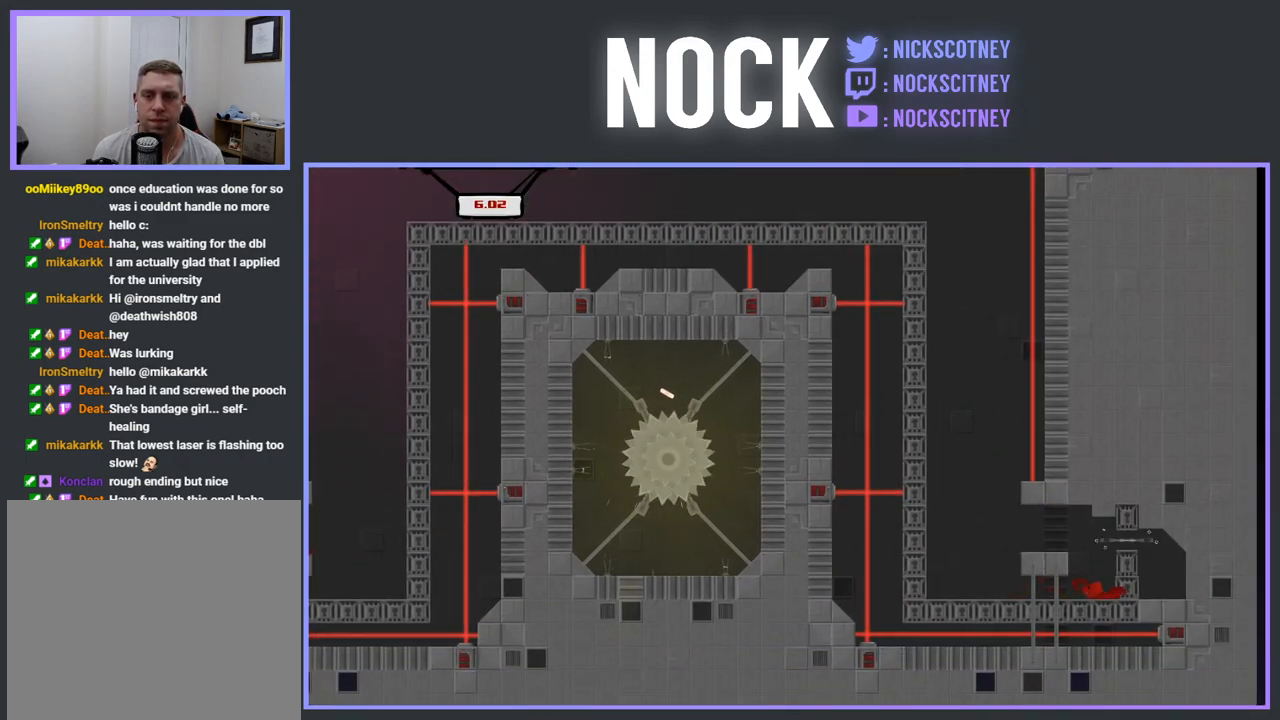
{"buttons": ["CROSS", "SQUARE", "R2", "DPAD_LEFT"], "events": [[83, "SQUARE", "down"], [483, "CROSS", "down"]]}
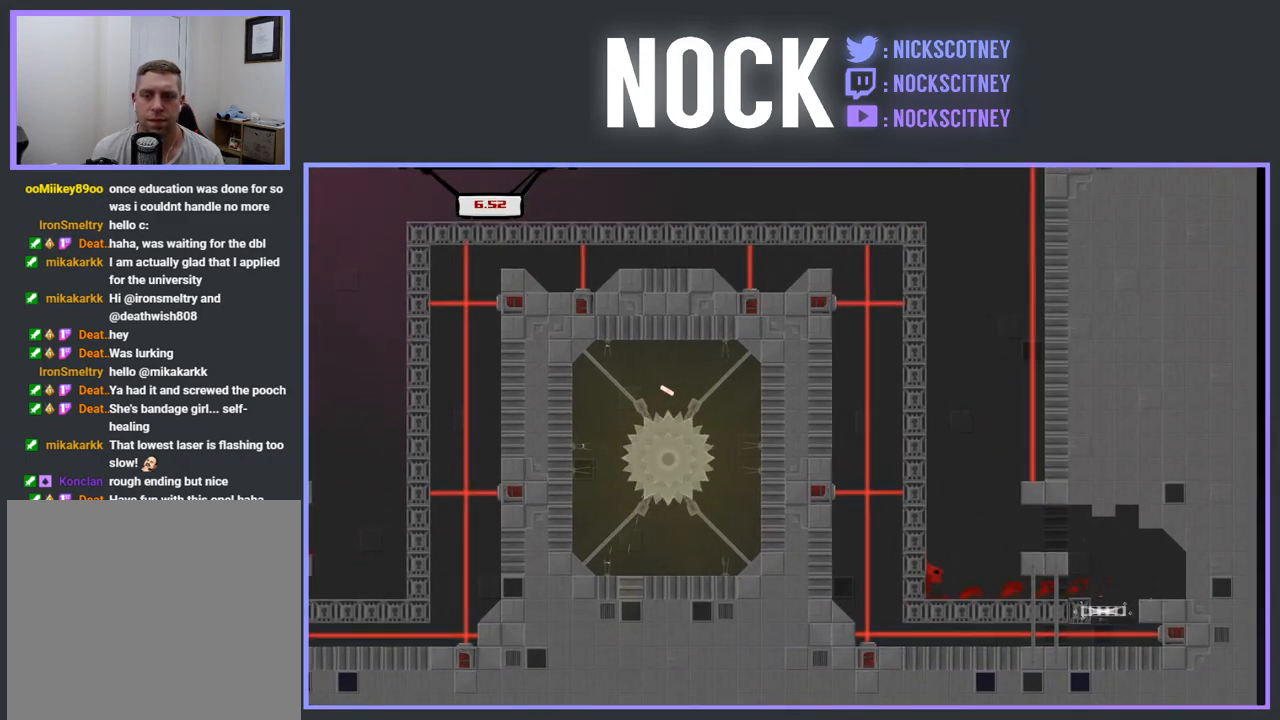
{"buttons": ["CROSS", "R2", "DPAD_UP", "DPAD_LEFT"], "events": [[33, "DPAD_UP", "down"], [50, "SQUARE", "up"], [417, "CROSS", "up"], [467, "CROSS", "down"]]}
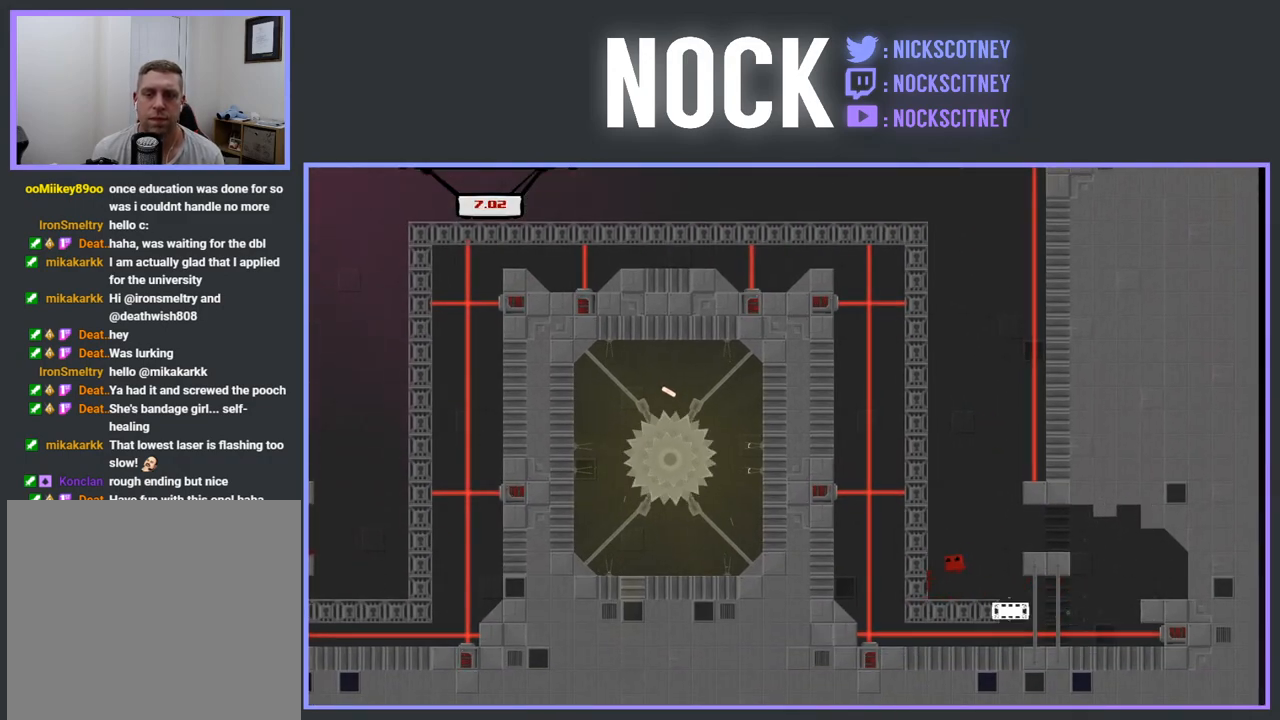
{"buttons": ["CROSS", "R2", "DPAD_UP", "DPAD_LEFT"], "events": [[350, "CROSS", "up"], [483, "CROSS", "down"]]}
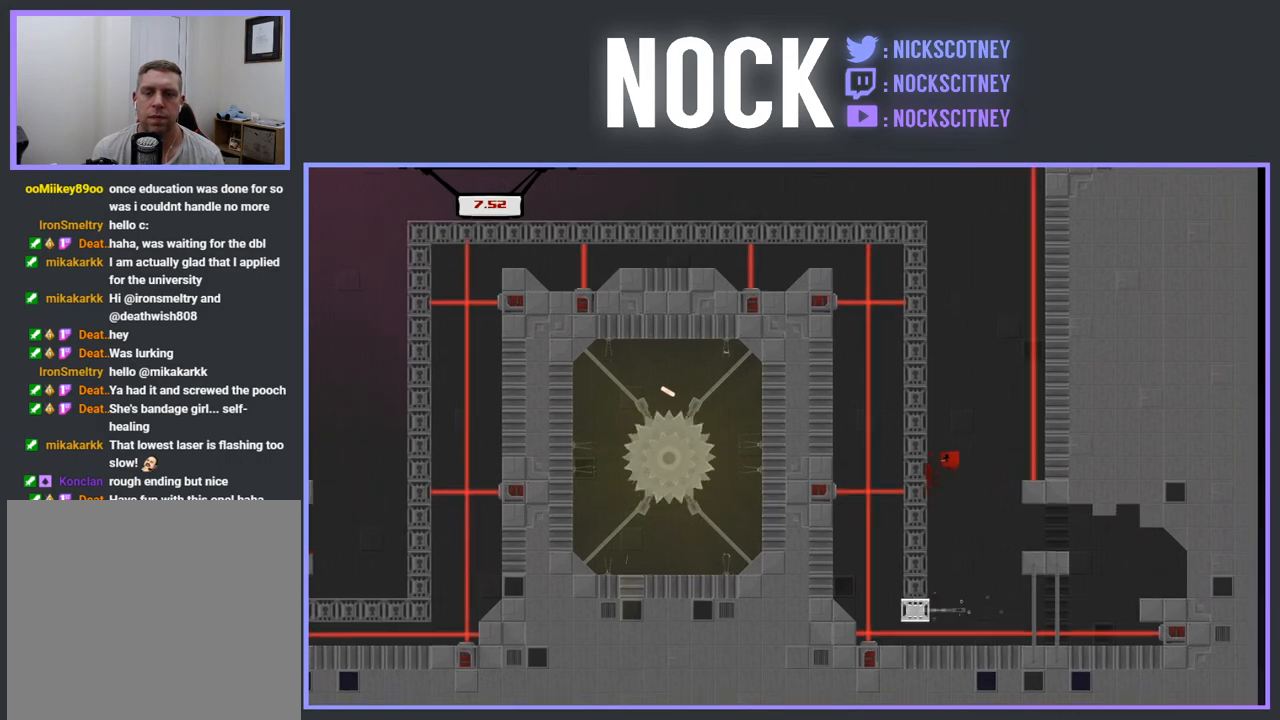
{"buttons": ["CROSS", "R2", "DPAD_UP", "DPAD_LEFT"], "events": [[433, "CROSS", "up"], [483, "CROSS", "down"]]}
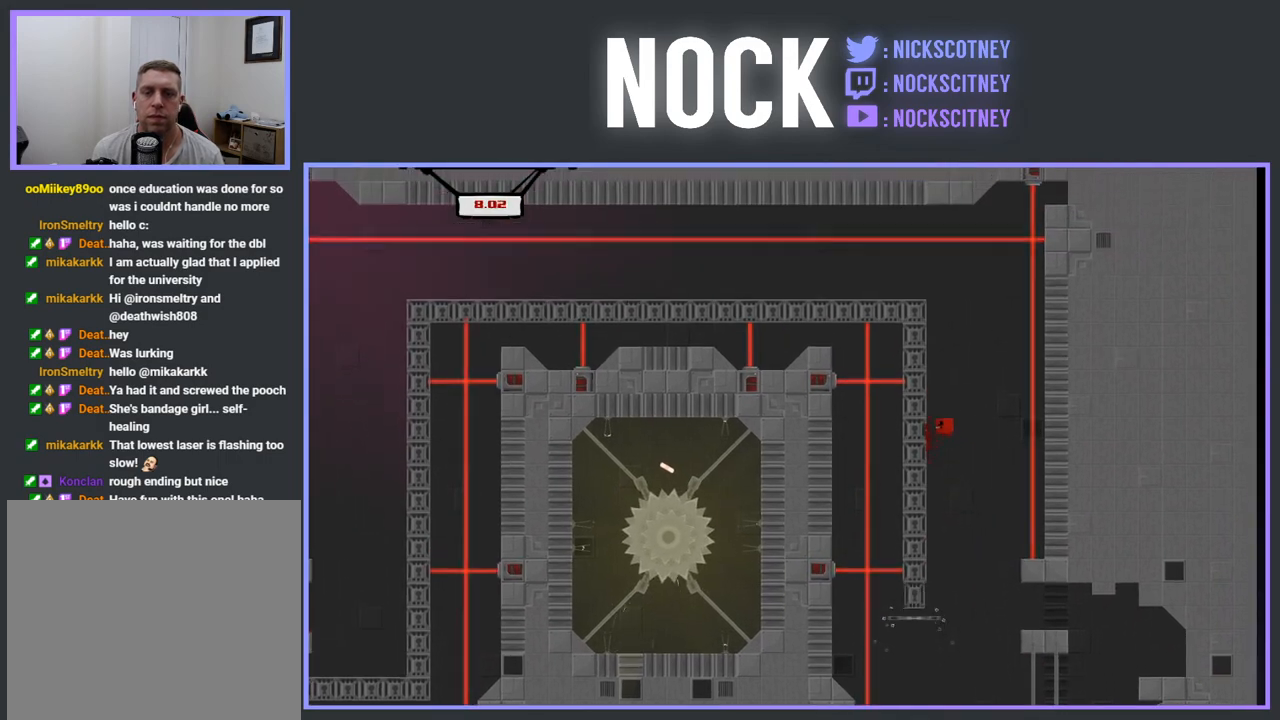
{"buttons": ["R2", "DPAD_UP", "DPAD_LEFT"], "events": [[300, "CROSS", "up"]]}
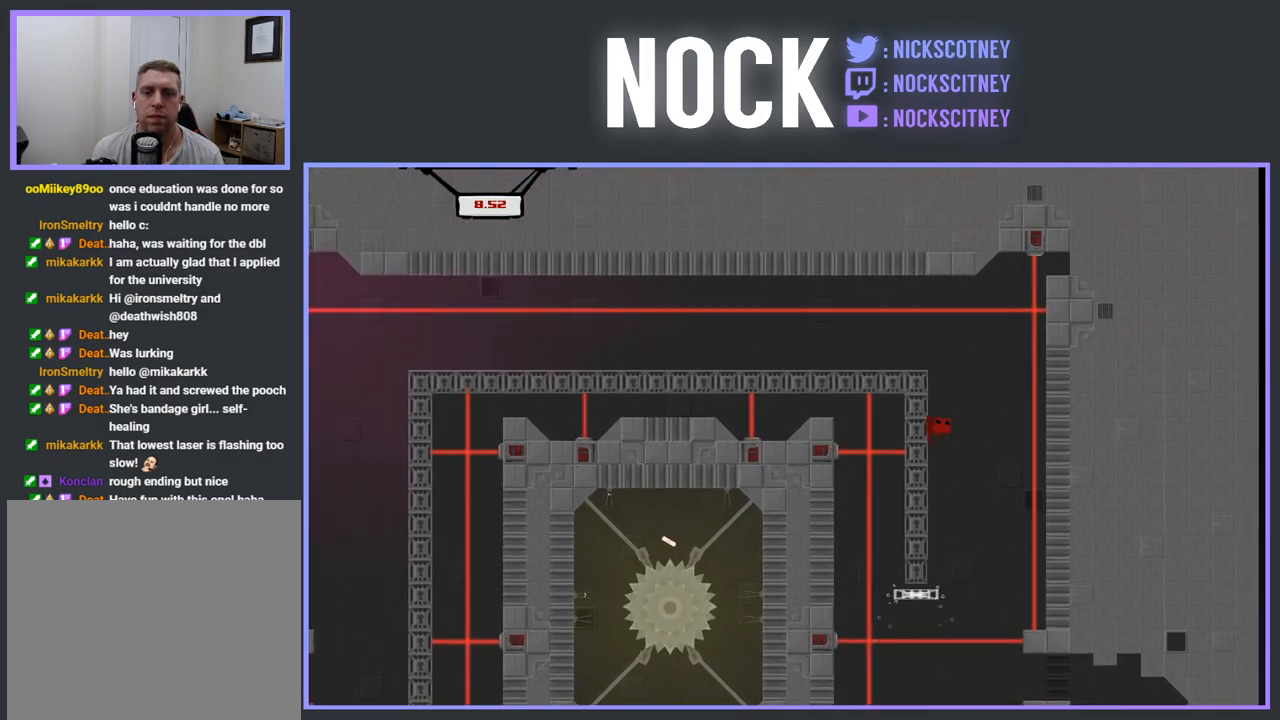
{"buttons": ["DPAD_LEFT"], "events": [[17, "CROSS", "down"], [250, "DPAD_UP", "up"], [350, "CROSS", "up"], [383, "R2", "up"]]}
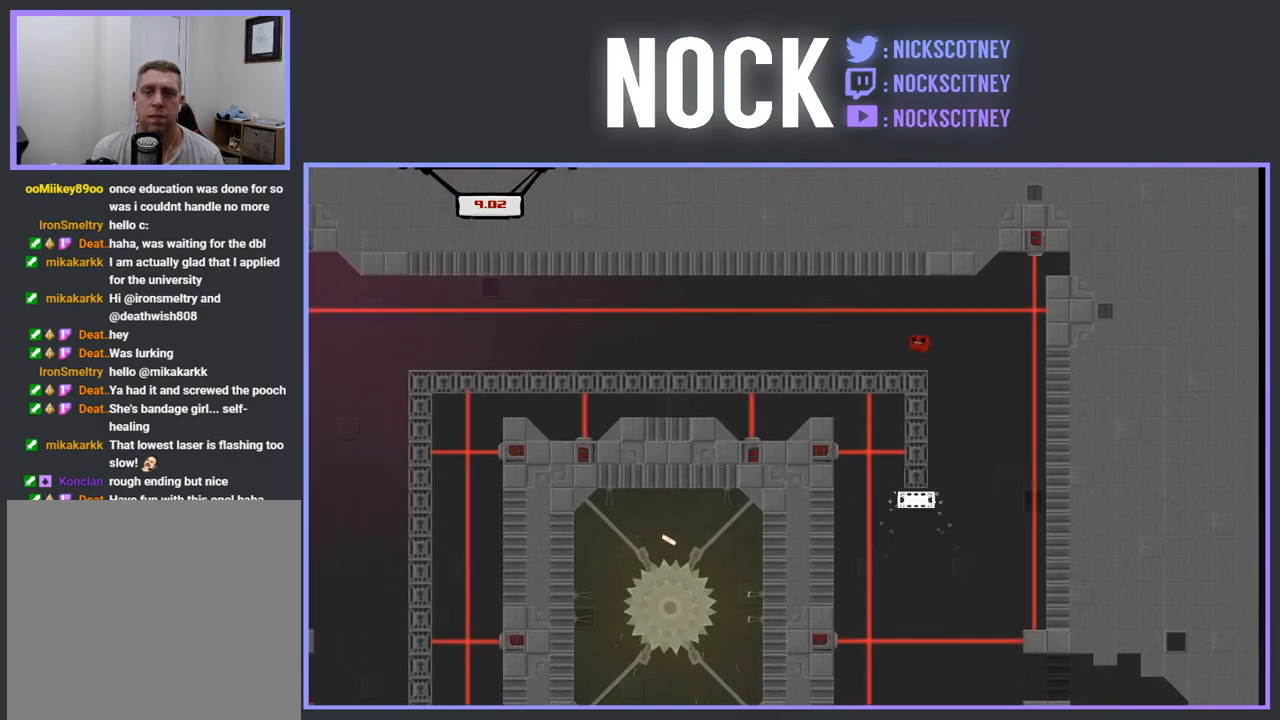
{"buttons": ["SQUARE", "DPAD_LEFT"], "events": [[133, "SQUARE", "down"]]}
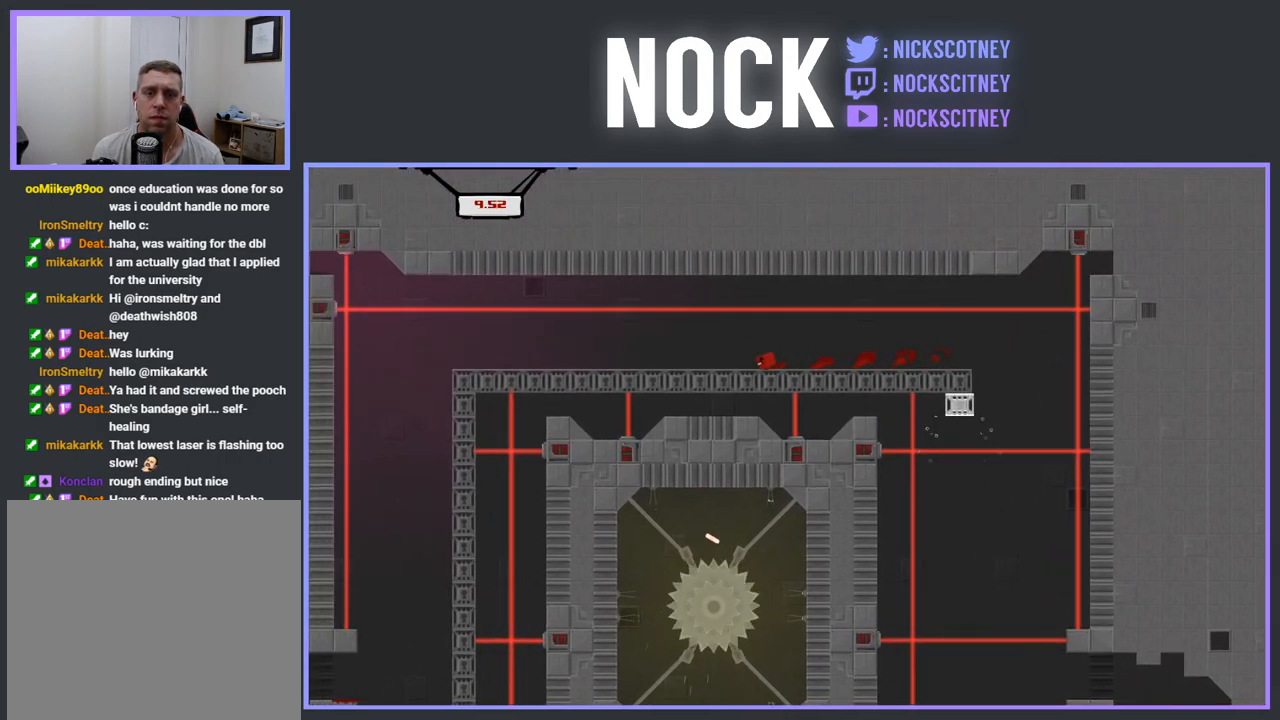
{"buttons": [], "events": [[467, "DPAD_LEFT", "up"], [483, "SQUARE", "up"]]}
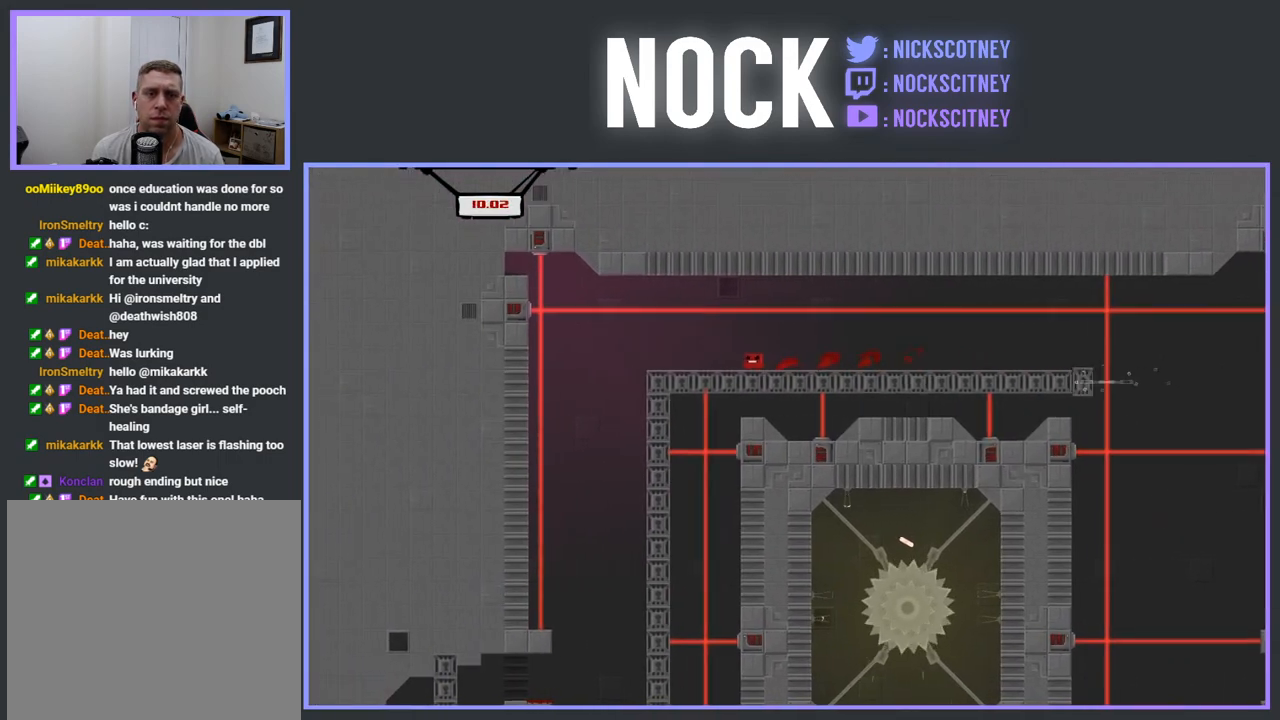
{"buttons": ["DPAD_LEFT"], "events": [[233, "DPAD_LEFT", "down"]]}
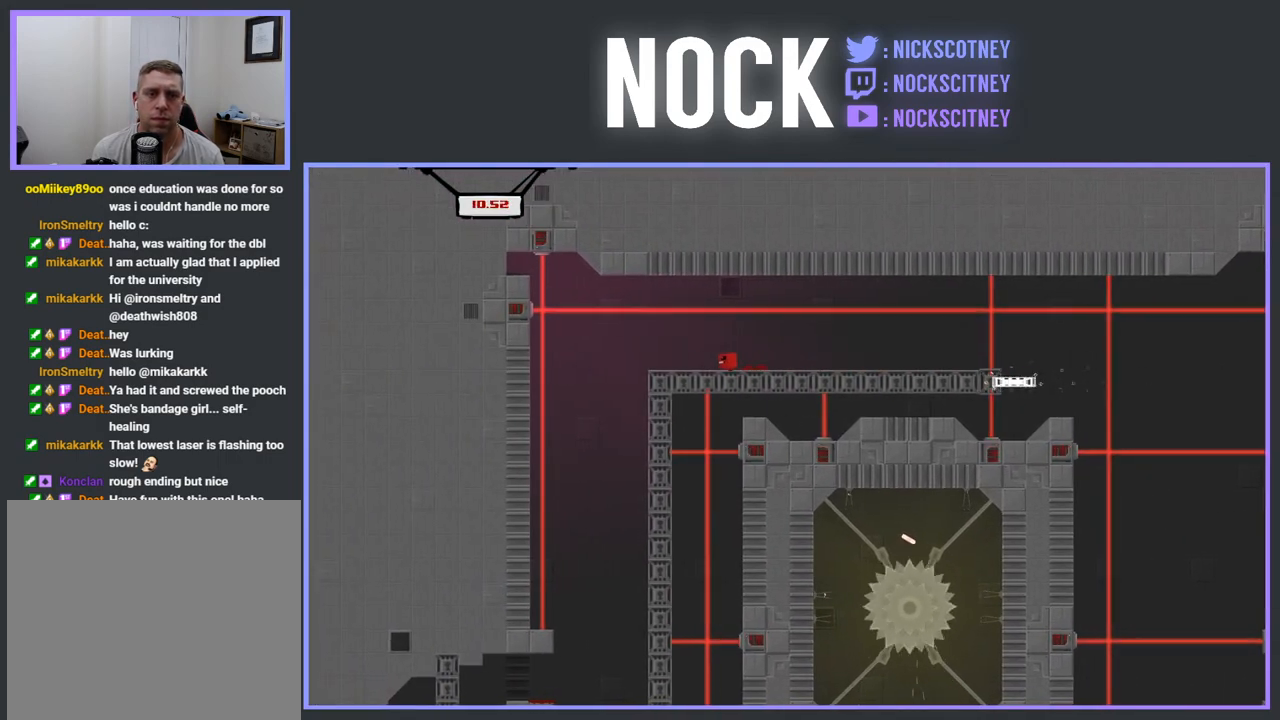
{"buttons": [], "events": [[333, "DPAD_LEFT", "up"]]}
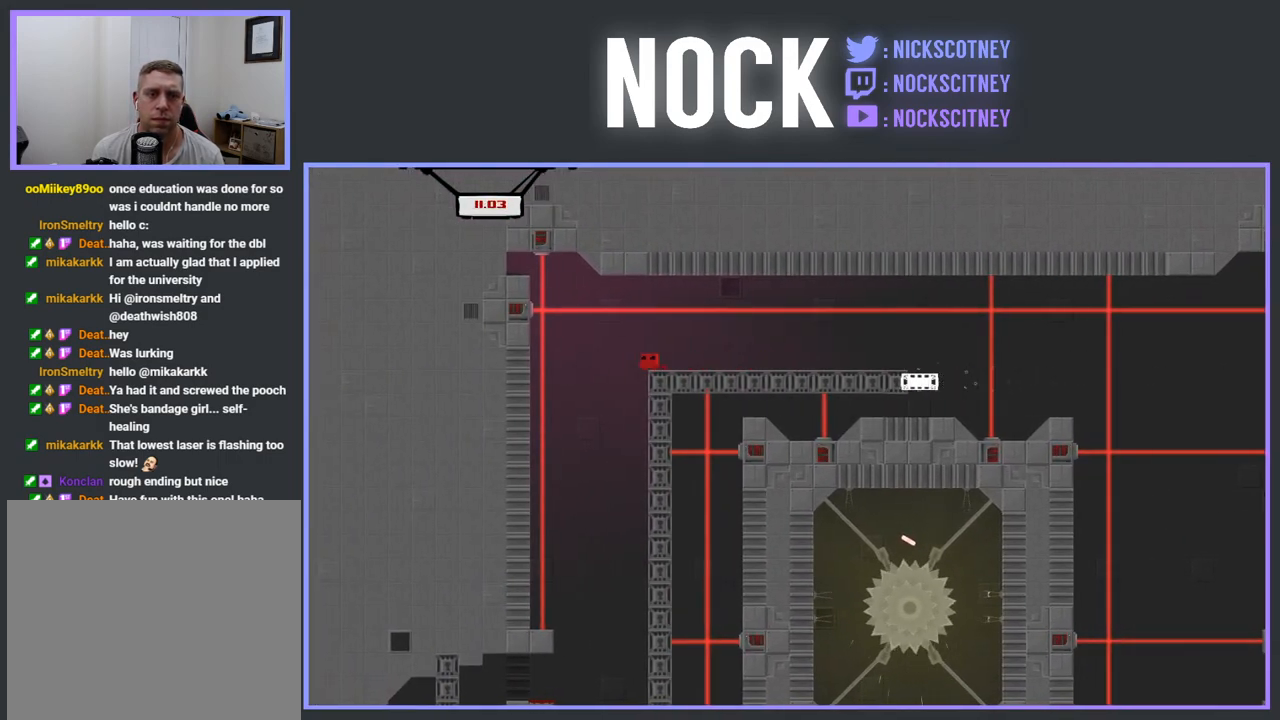
{"buttons": [], "events": [[117, "DPAD_LEFT", "down"], [300, "DPAD_LEFT", "up"]]}
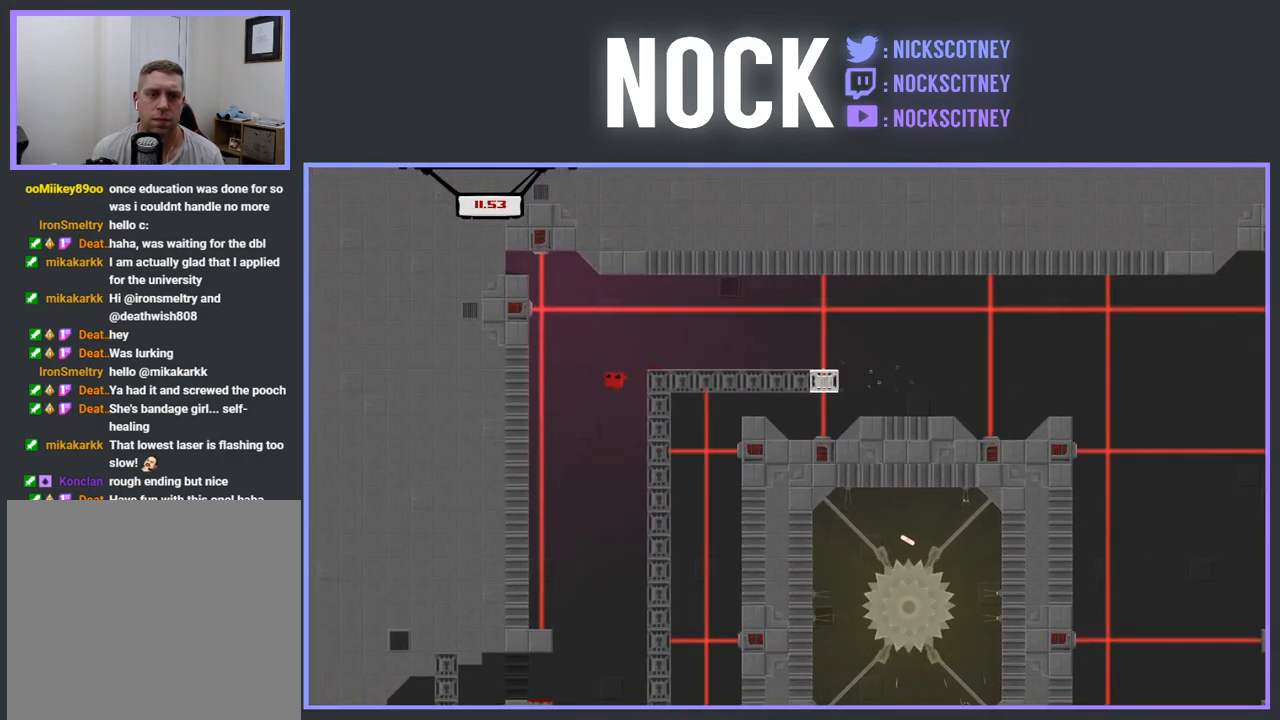
{"buttons": [], "events": [[117, "DPAD_RIGHT", "down"], [300, "DPAD_RIGHT", "up"]]}
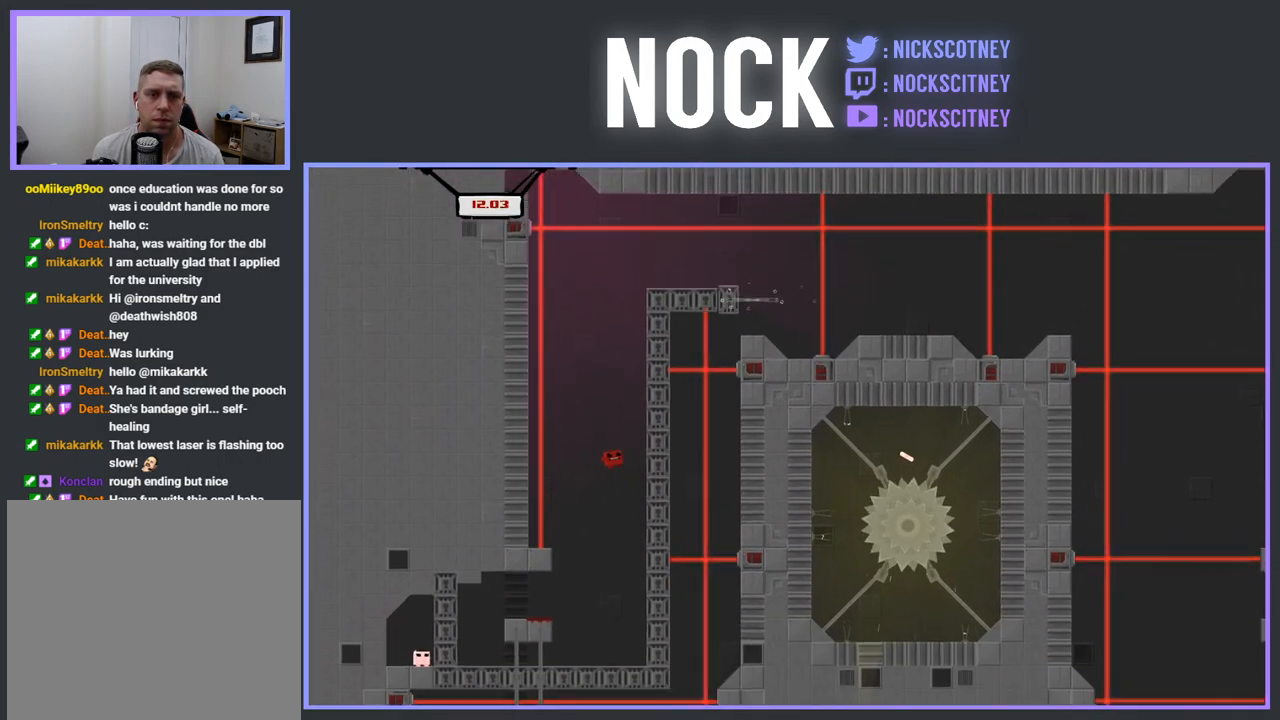
{"buttons": [], "events": [[217, "DPAD_LEFT", "down"], [417, "DPAD_LEFT", "up"]]}
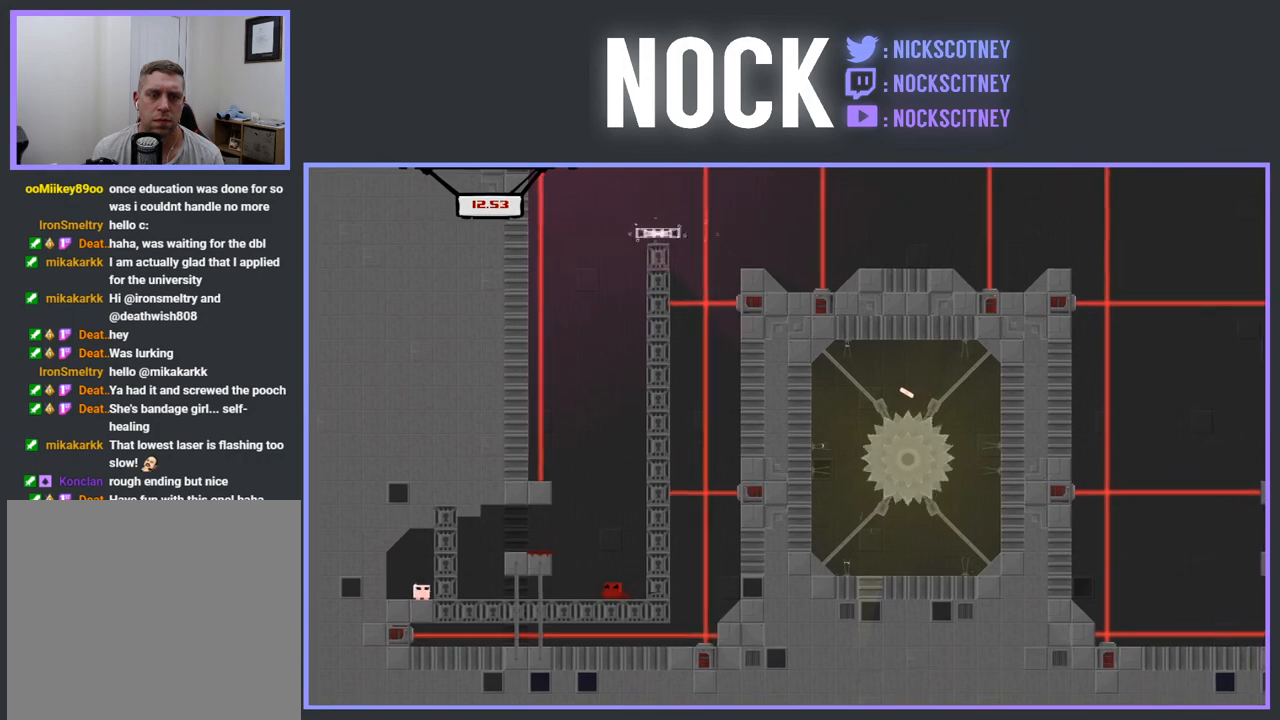
{"buttons": [], "events": [[133, "DPAD_LEFT", "down"], [400, "DPAD_LEFT", "up"]]}
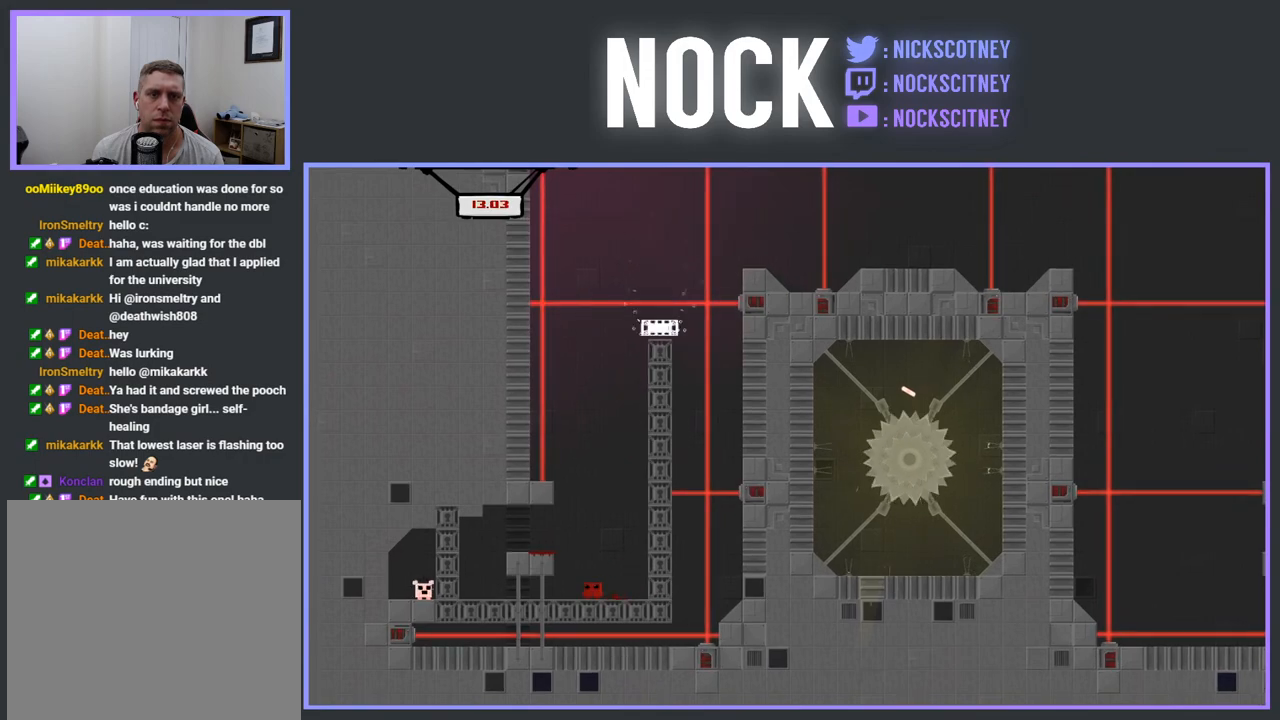
{"buttons": ["DPAD_LEFT"], "events": [[283, "CROSS", "down"], [433, "DPAD_LEFT", "down"], [467, "CROSS", "up"]]}
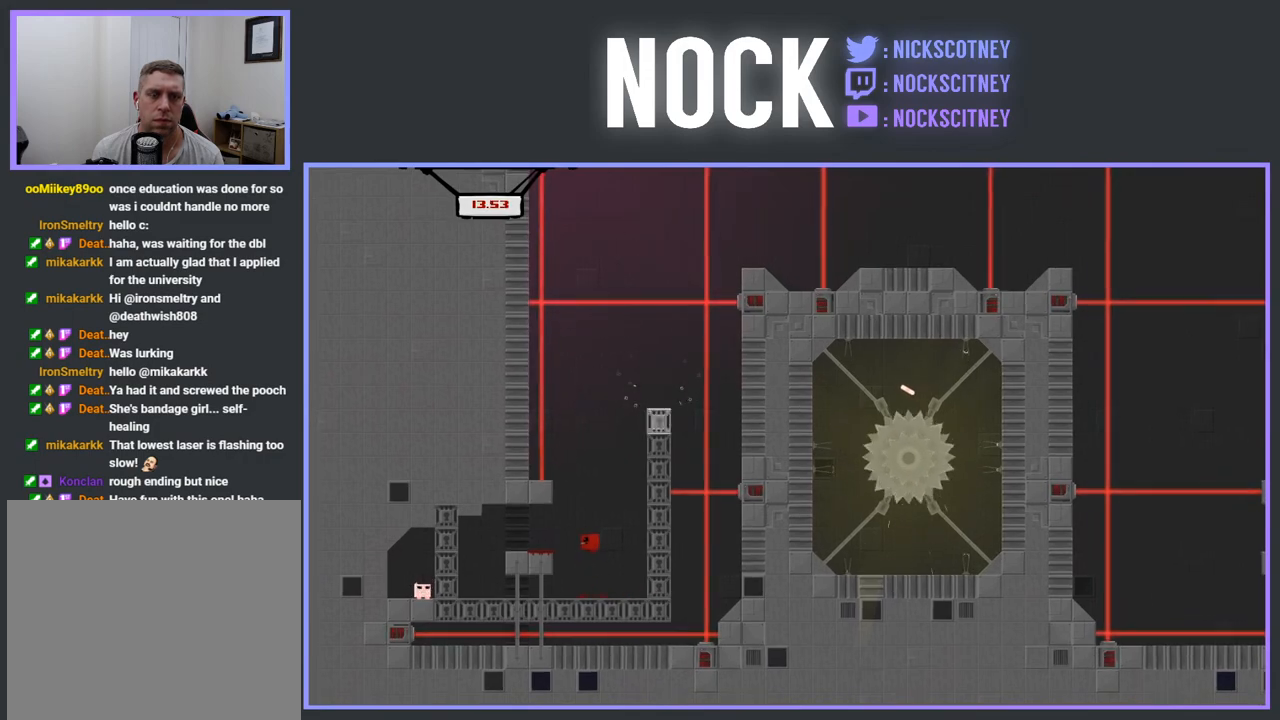
{"buttons": [], "events": [[300, "DPAD_LEFT", "up"]]}
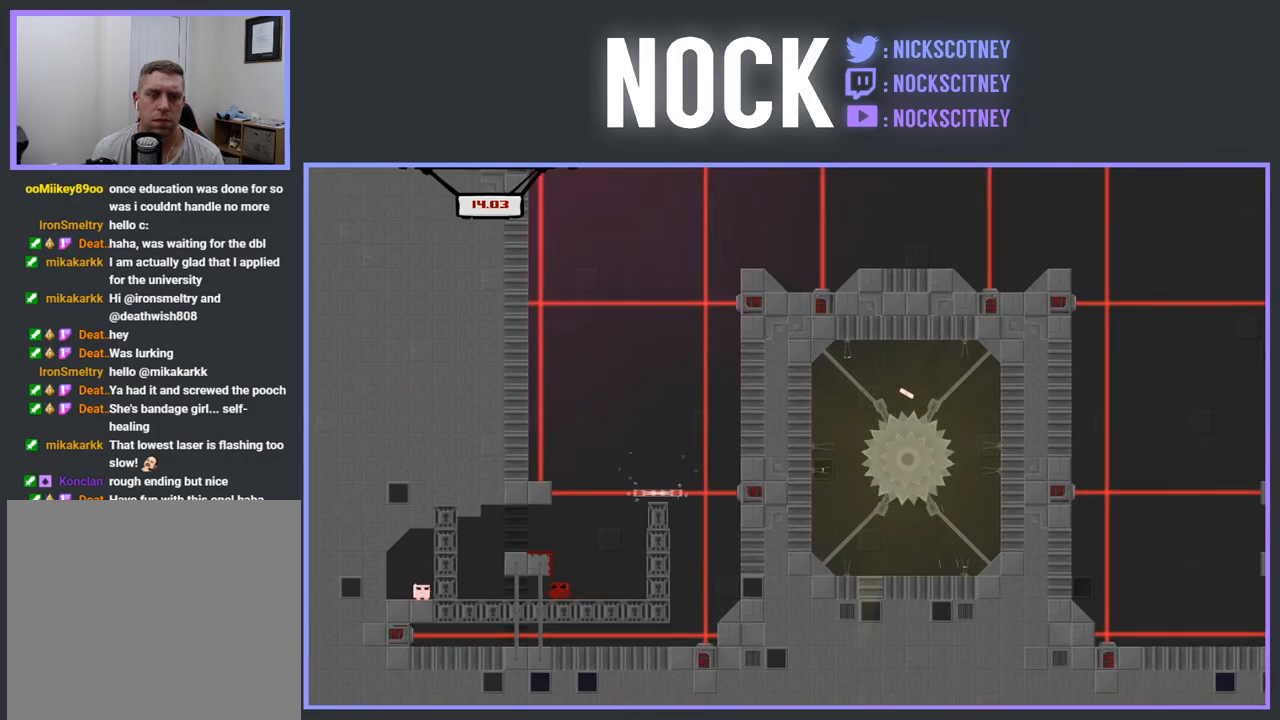
{"buttons": ["DPAD_LEFT"], "events": [[133, "CROSS", "down"], [383, "DPAD_LEFT", "down"], [500, "CROSS", "up"]]}
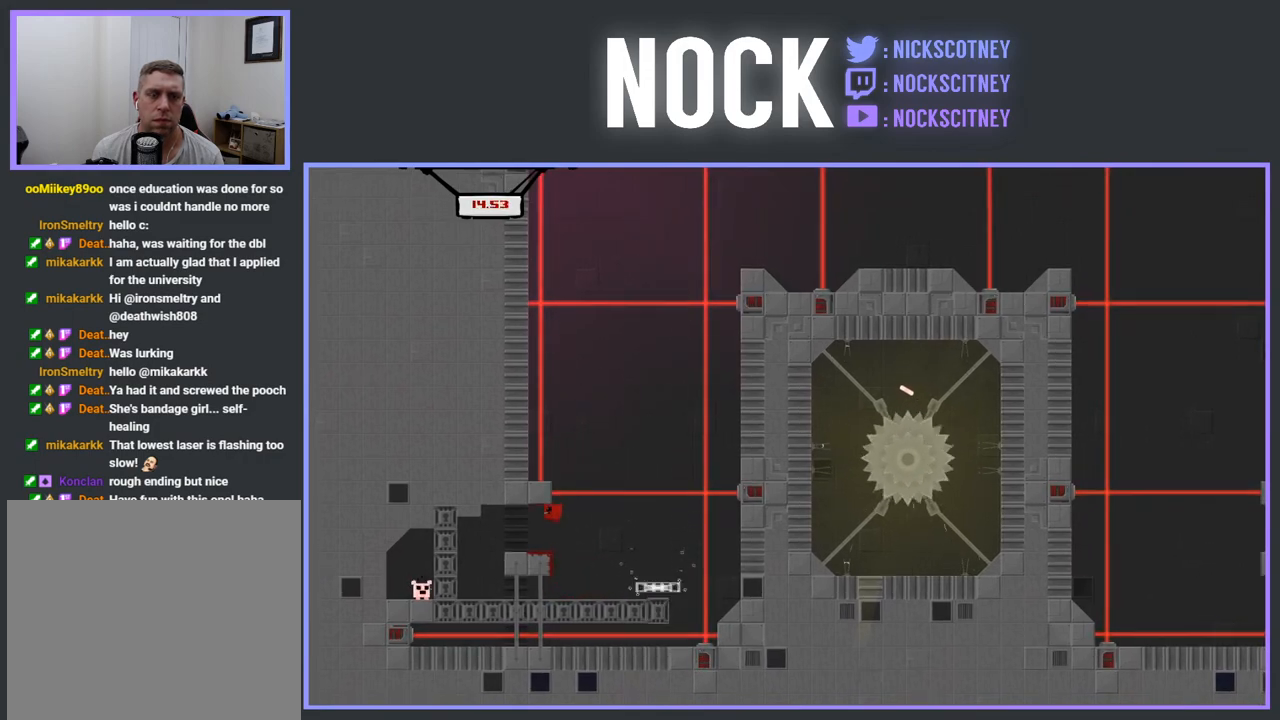
{"buttons": ["R2"], "events": [[33, "DPAD_LEFT", "up"], [450, "R2", "down"]]}
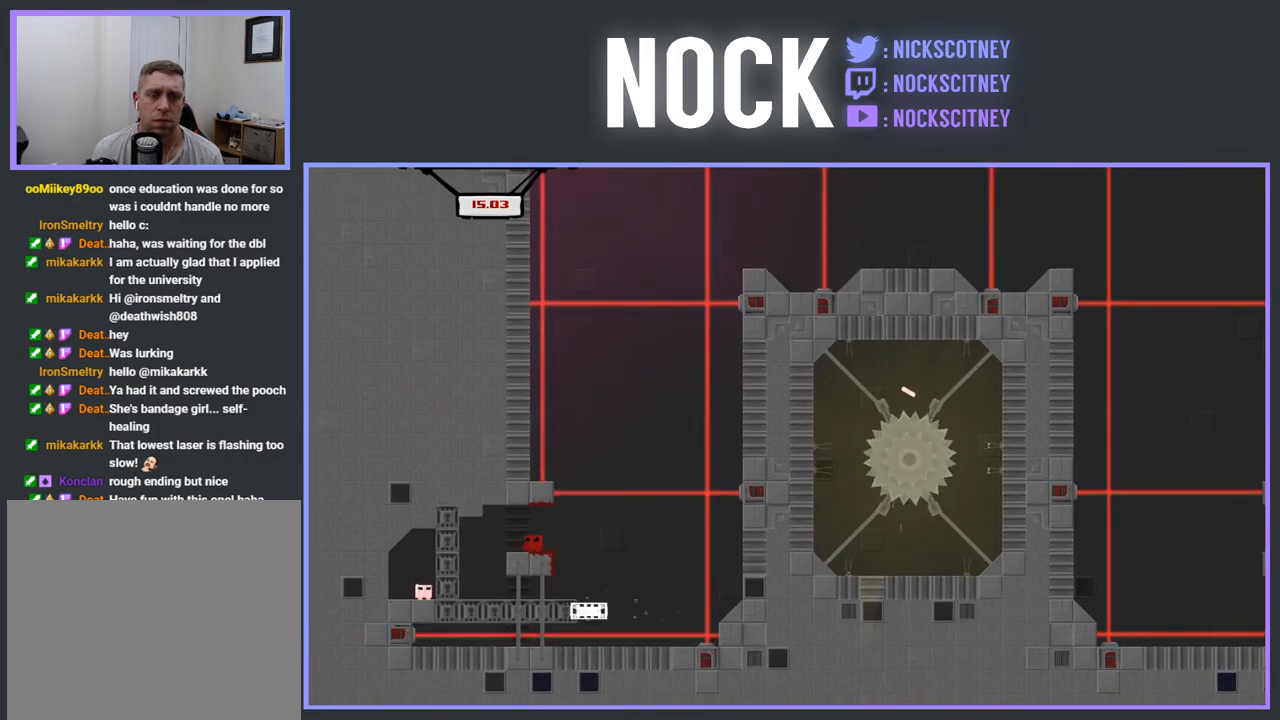
{"buttons": ["R2"], "events": []}
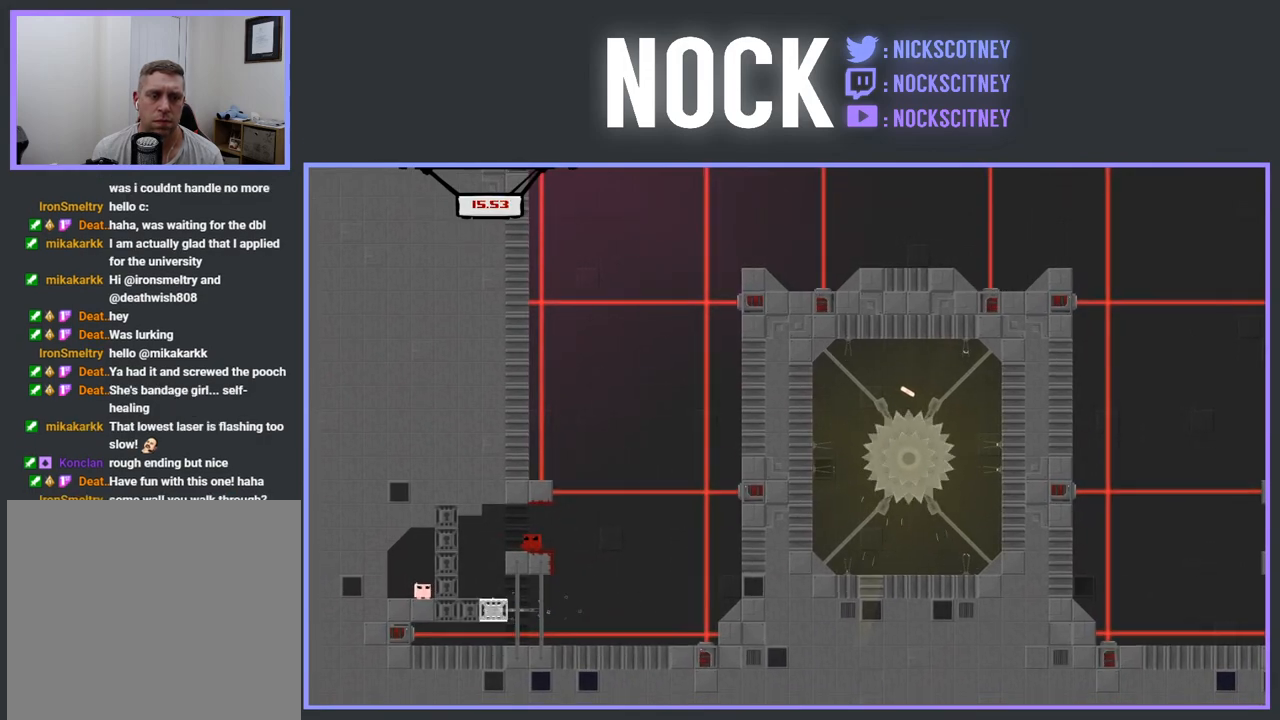
{"buttons": ["R2", "DPAD_LEFT"], "events": [[367, "DPAD_LEFT", "down"]]}
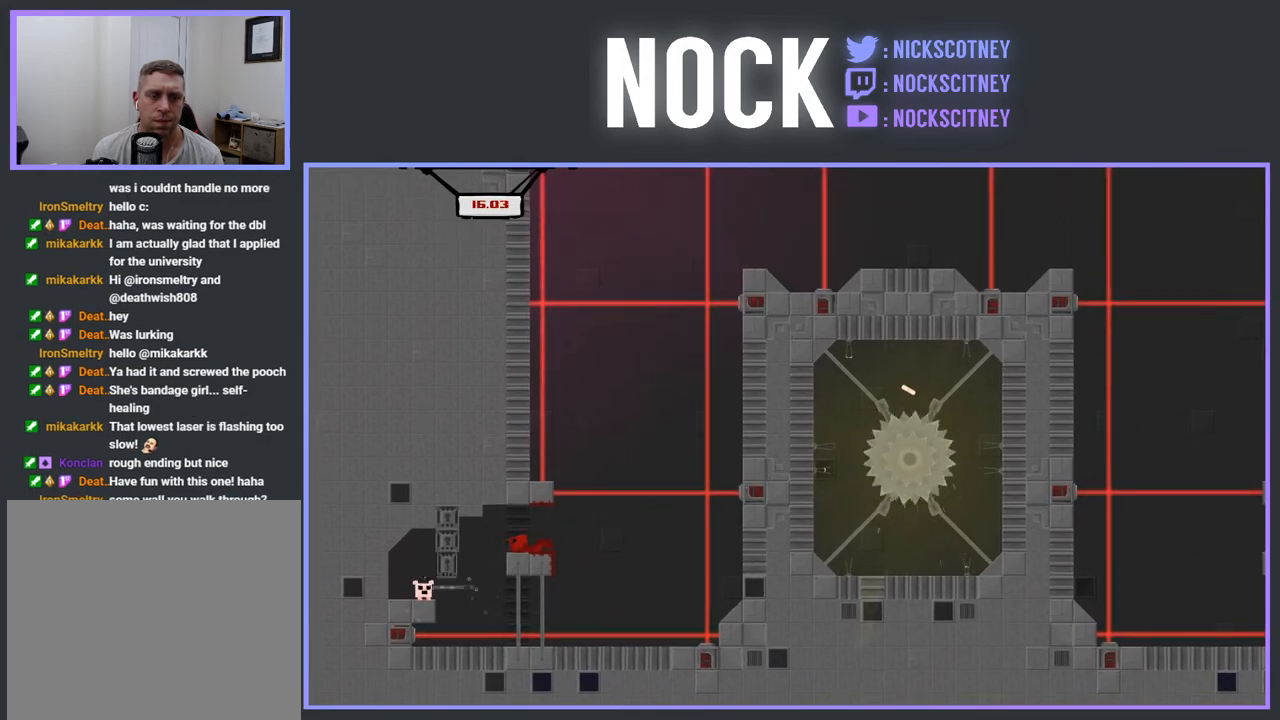
{"buttons": ["R2", "DPAD_LEFT"], "events": []}
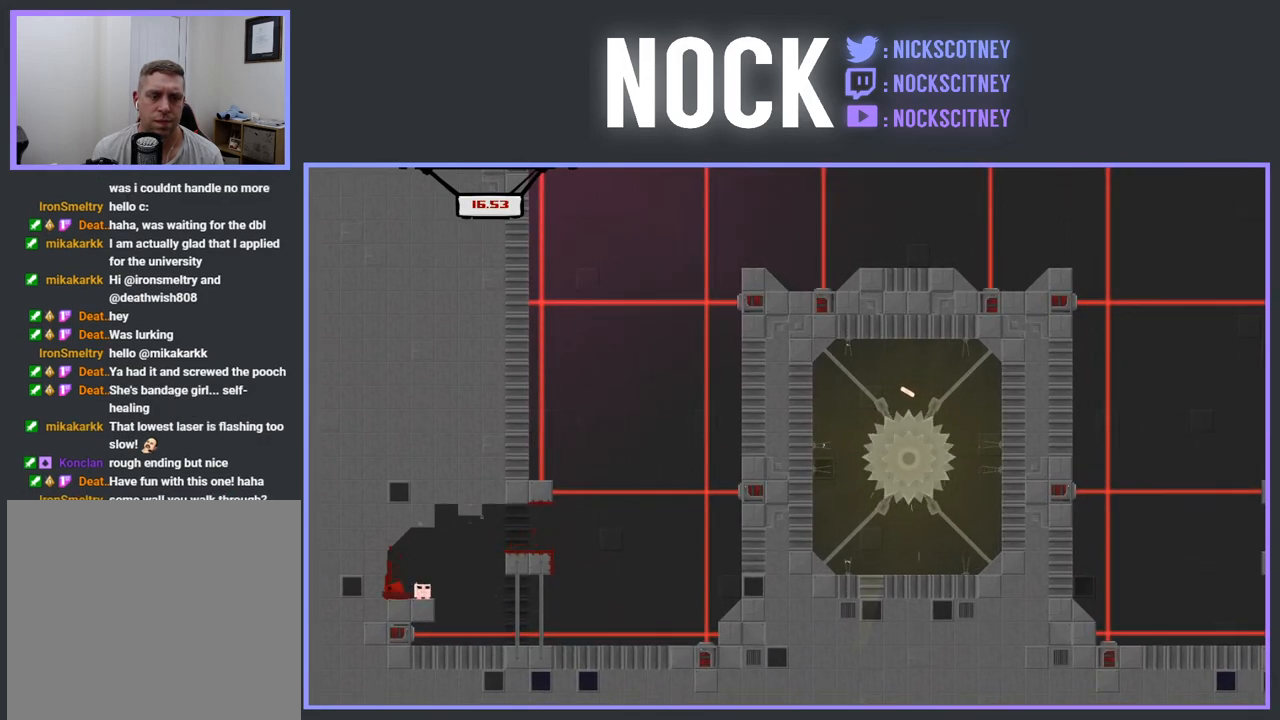
{"buttons": ["DPAD_RIGHT"], "events": [[50, "R2", "up"], [67, "DPAD_LEFT", "up"], [150, "DPAD_RIGHT", "down"]]}
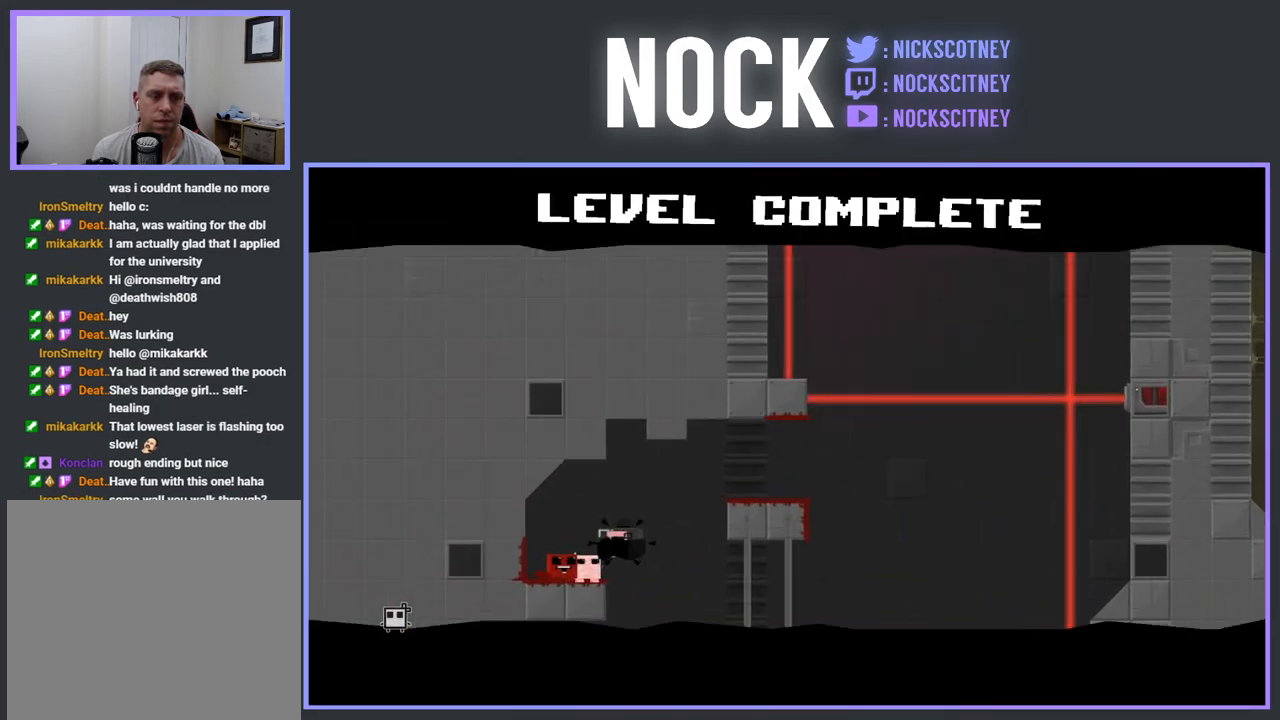
{"buttons": [], "events": [[117, "DPAD_RIGHT", "up"]]}